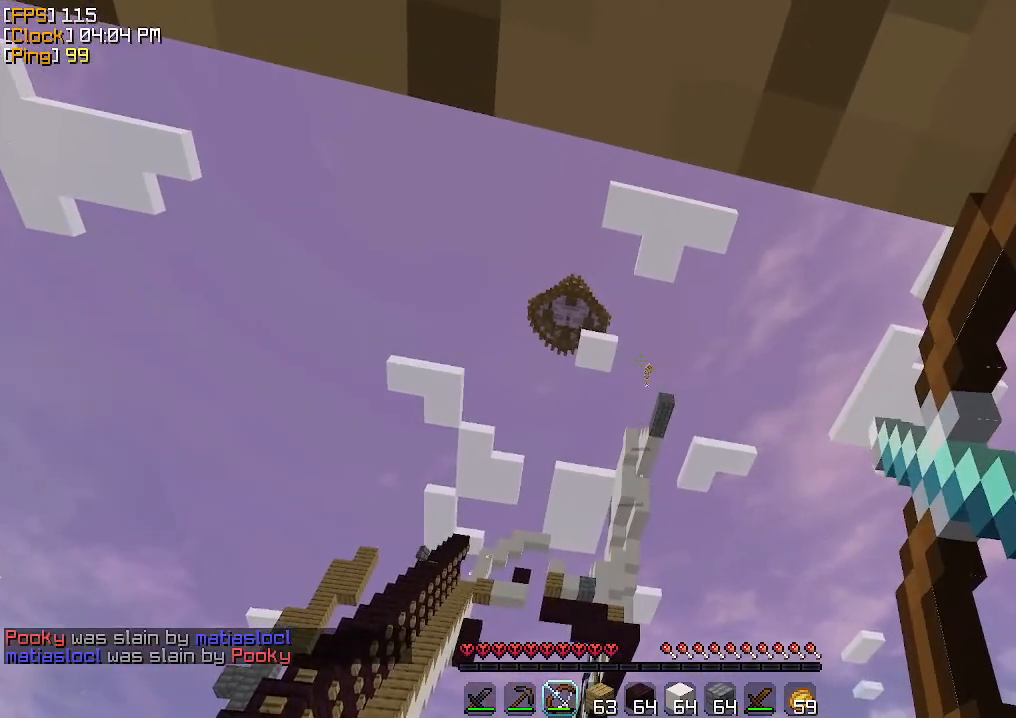
Gameplay with keyboard and mouse; each line is a JSON object with the keys and mouse buttons held at the frame after it. "events" lists presses ("down") and releases ("up") of "a", "d", "s", "w", "mouse_left" and "mouse_right" between this image and that frame as [ms after this image, input, new state], when the widget could be followed in between. "mouse_left", "mouse_right" = the "left", "right" buttons of the "mouse" list. No other keys are recorded. Fast repeated clicks can show as one long hold. Mouse movement is not recorded.
{"keys": ["a"], "mouse": ["right"], "events": [[33, "a", "down"]]}
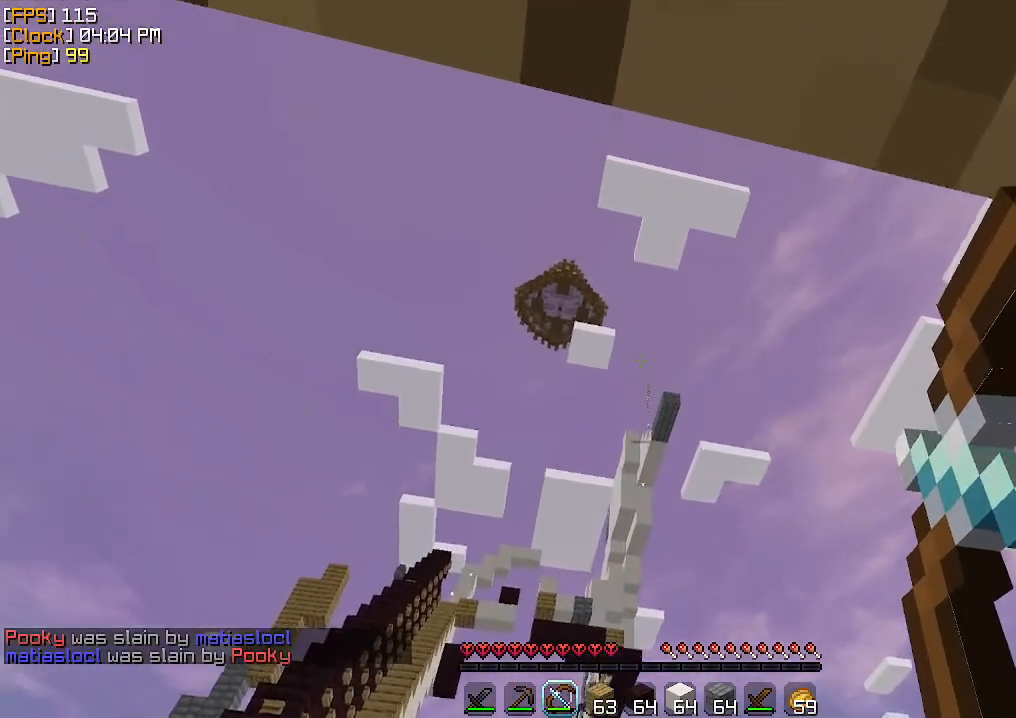
{"keys": ["d"], "mouse": ["right"], "events": [[233, "mouse_right", "up"], [300, "mouse_right", "down"], [333, "a", "up"], [467, "d", "down"]]}
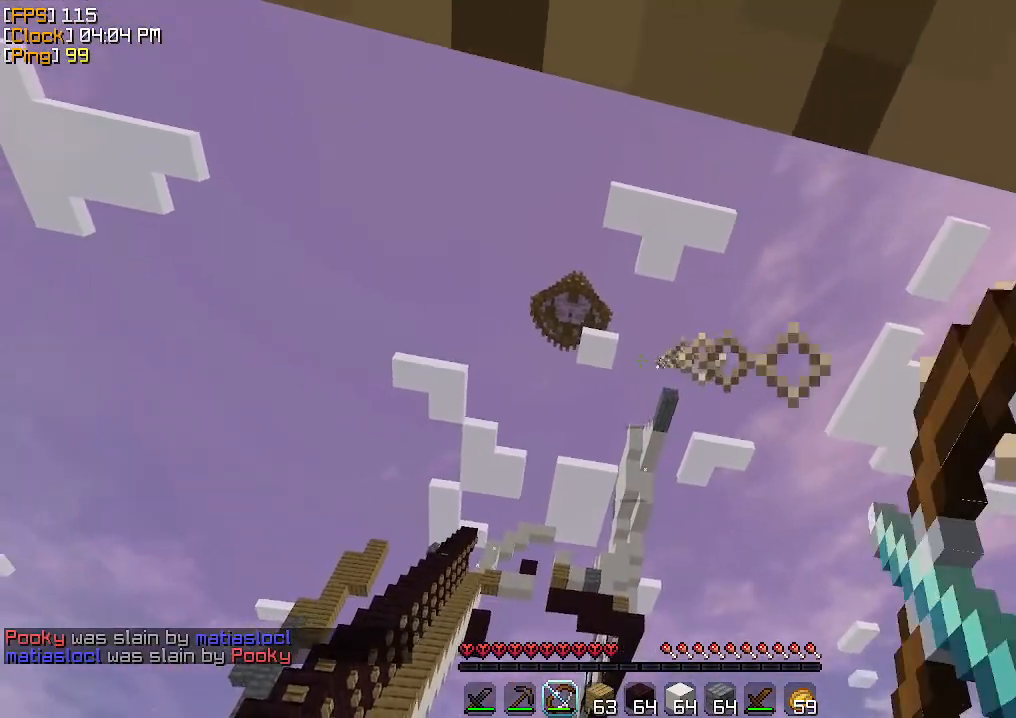
{"keys": [], "mouse": ["right"], "events": [[267, "d", "up"]]}
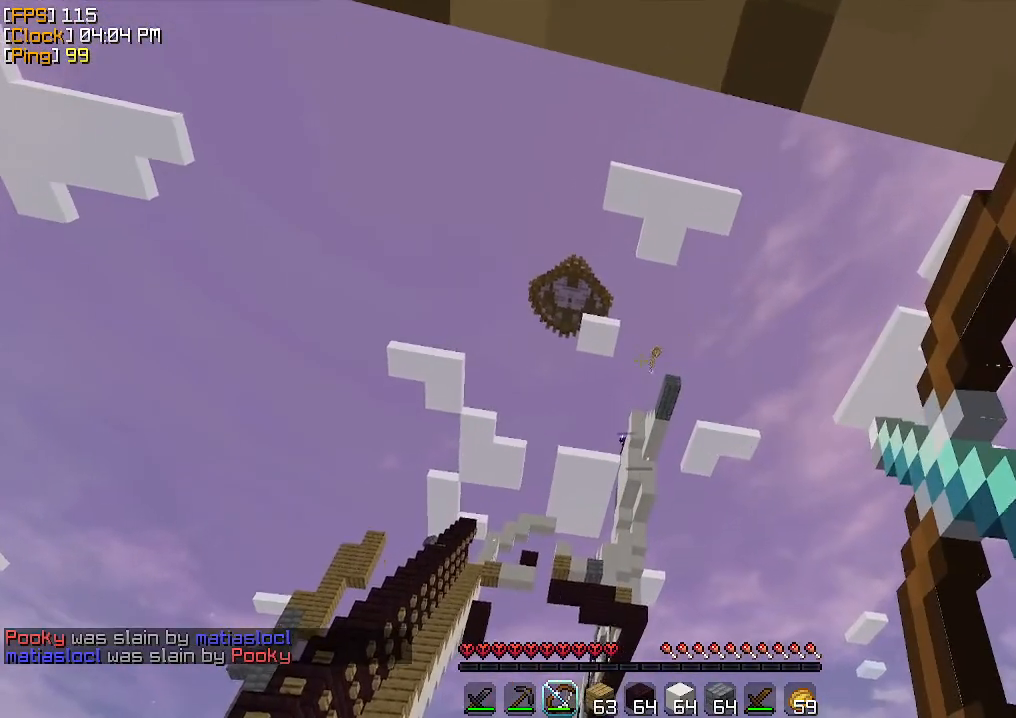
{"keys": ["a"], "mouse": [], "events": [[33, "a", "down"], [433, "mouse_right", "up"]]}
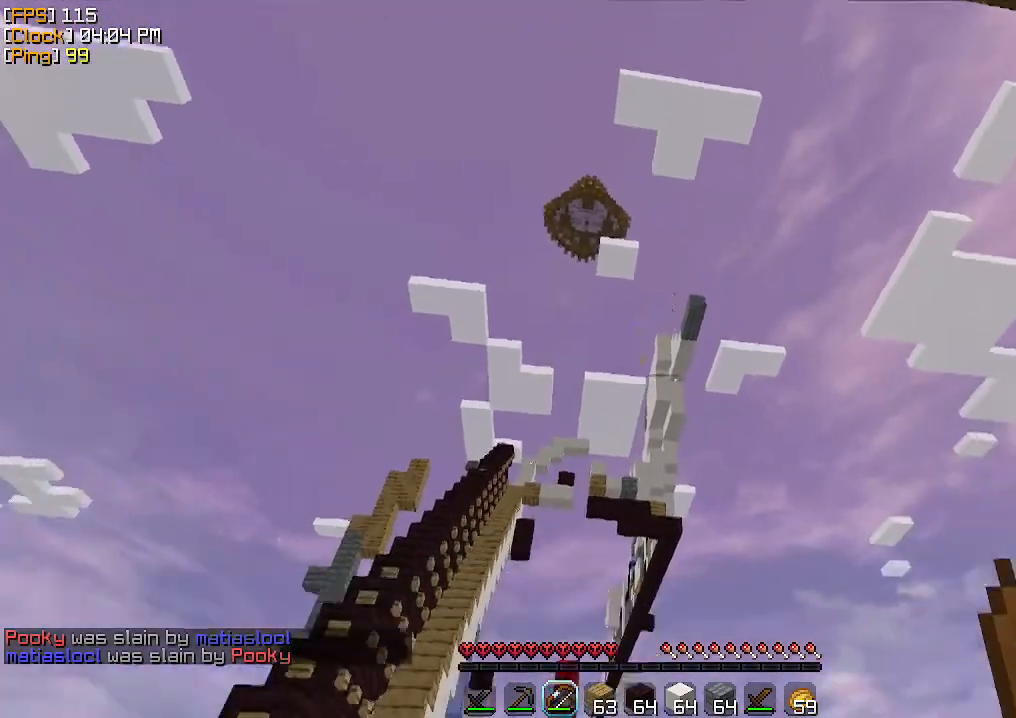
{"keys": ["w"], "mouse": [], "events": [[33, "a", "up"], [267, "a", "down"], [267, "w", "down"], [467, "a", "up"]]}
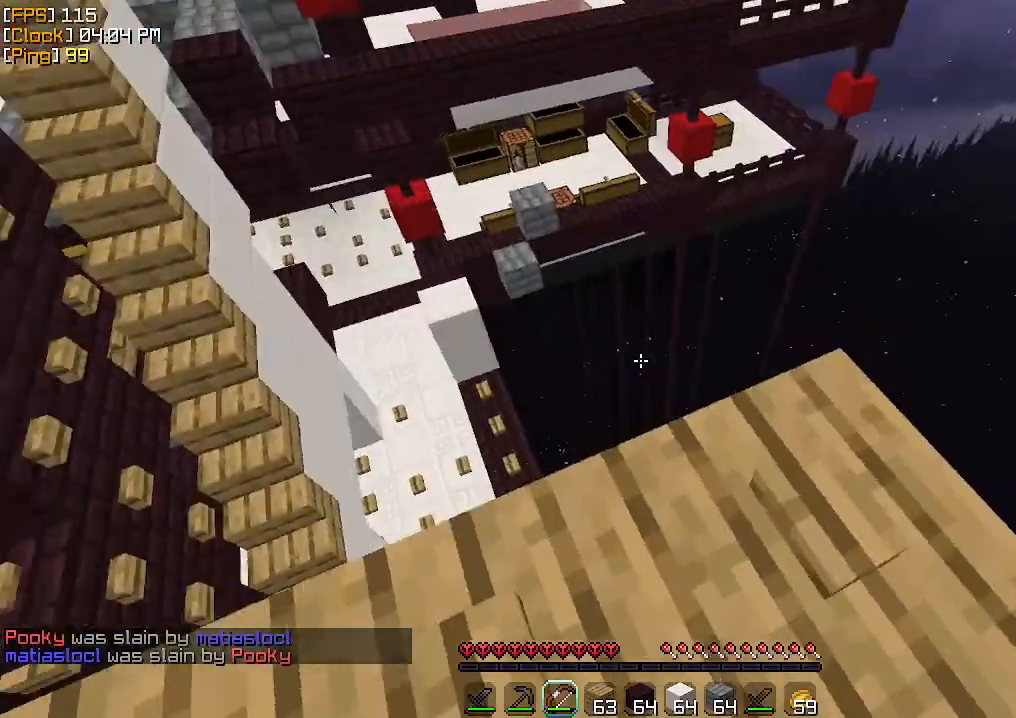
{"keys": ["s"], "mouse": [], "events": [[33, "d", "down"], [167, "w", "up"], [233, "s", "down"], [333, "d", "up"]]}
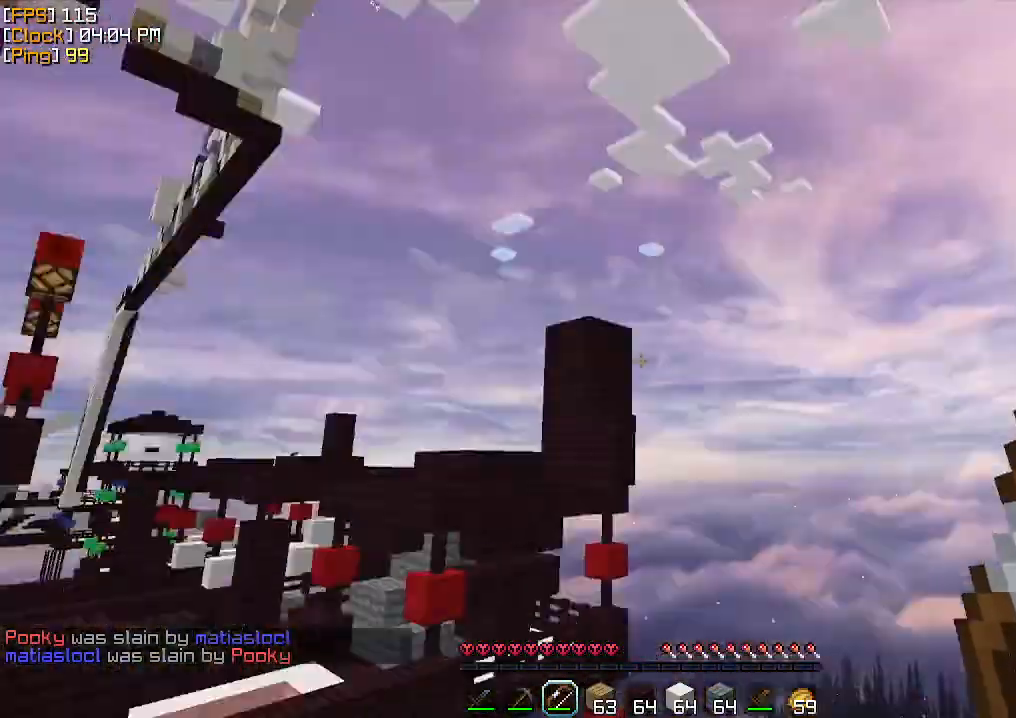
{"keys": ["a"], "mouse": [], "events": [[67, "d", "down"], [167, "s", "up"], [300, "a", "down"], [300, "d", "up"]]}
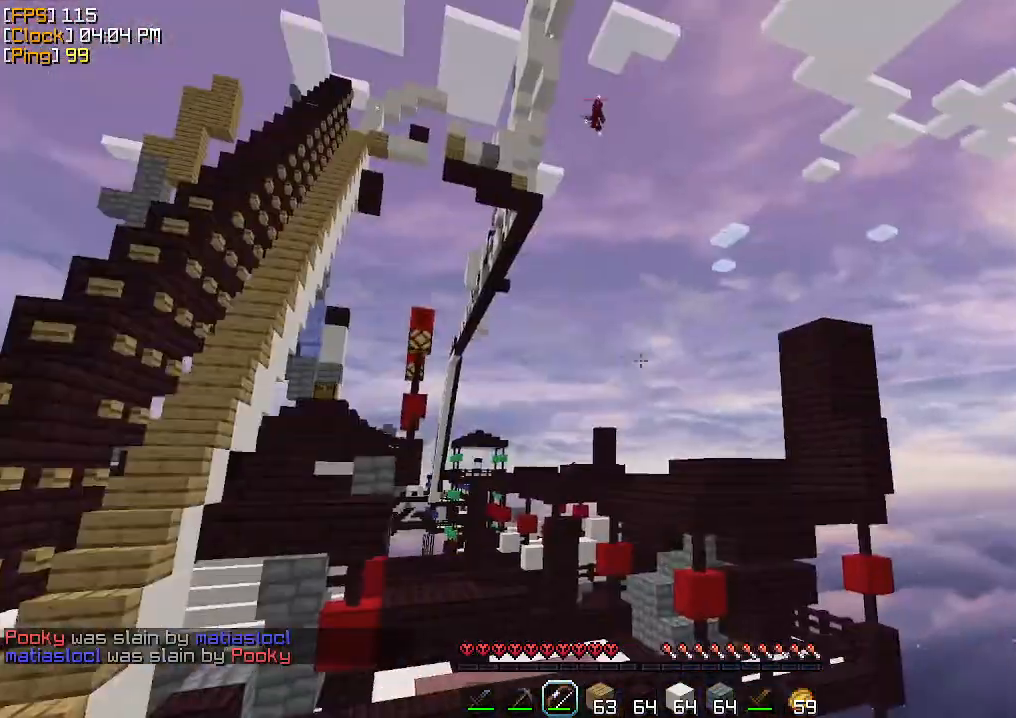
{"keys": ["a", "s"], "mouse": ["right"], "events": [[100, "w", "down"], [300, "mouse_right", "down"], [333, "w", "up"], [467, "s", "down"]]}
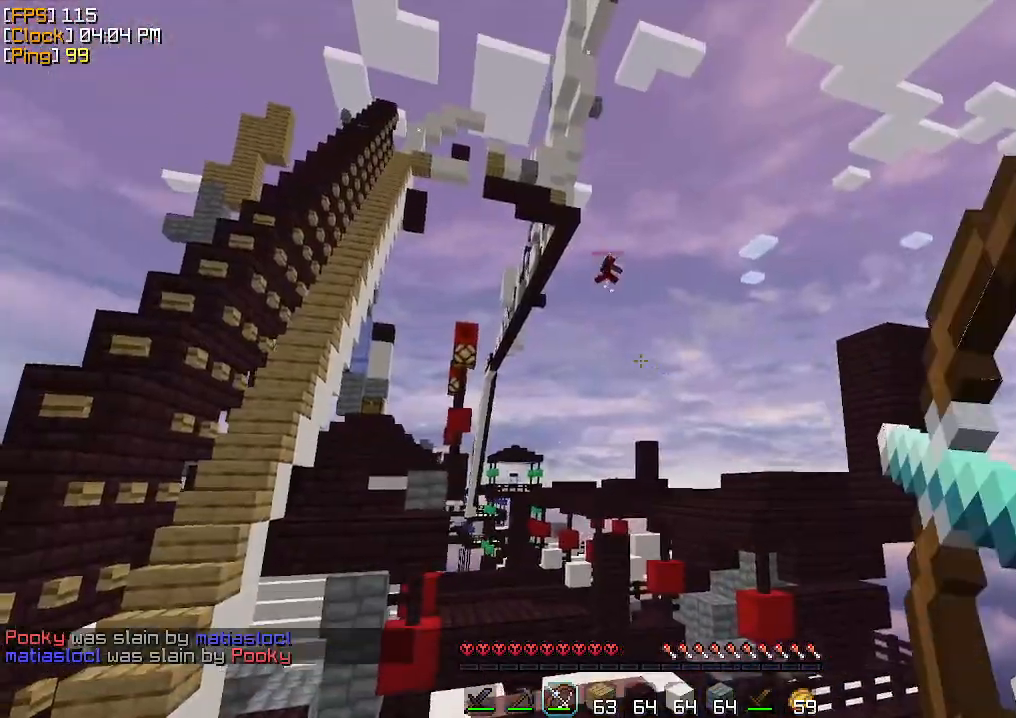
{"keys": ["d", "s"], "mouse": ["right"], "events": [[67, "a", "up"], [100, "d", "down"]]}
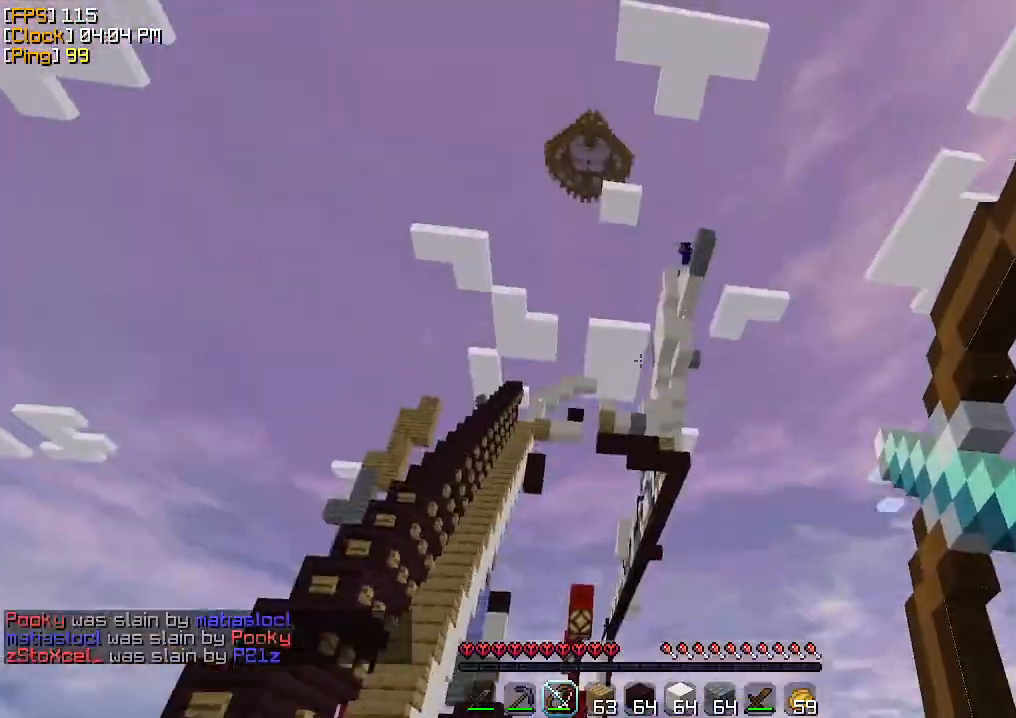
{"keys": ["s"], "mouse": ["right"], "events": [[100, "d", "up"]]}
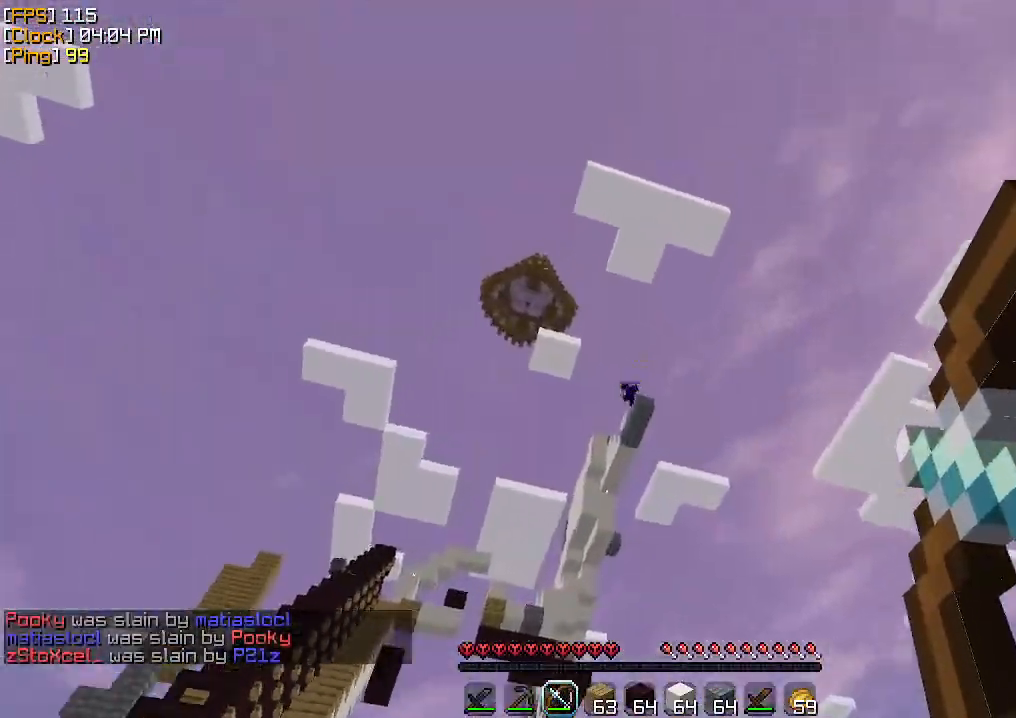
{"keys": [], "mouse": ["left"], "events": [[167, "mouse_right", "up"], [200, "d", "down"], [233, "s", "up"], [500, "d", "up"], [500, "mouse_left", "down"]]}
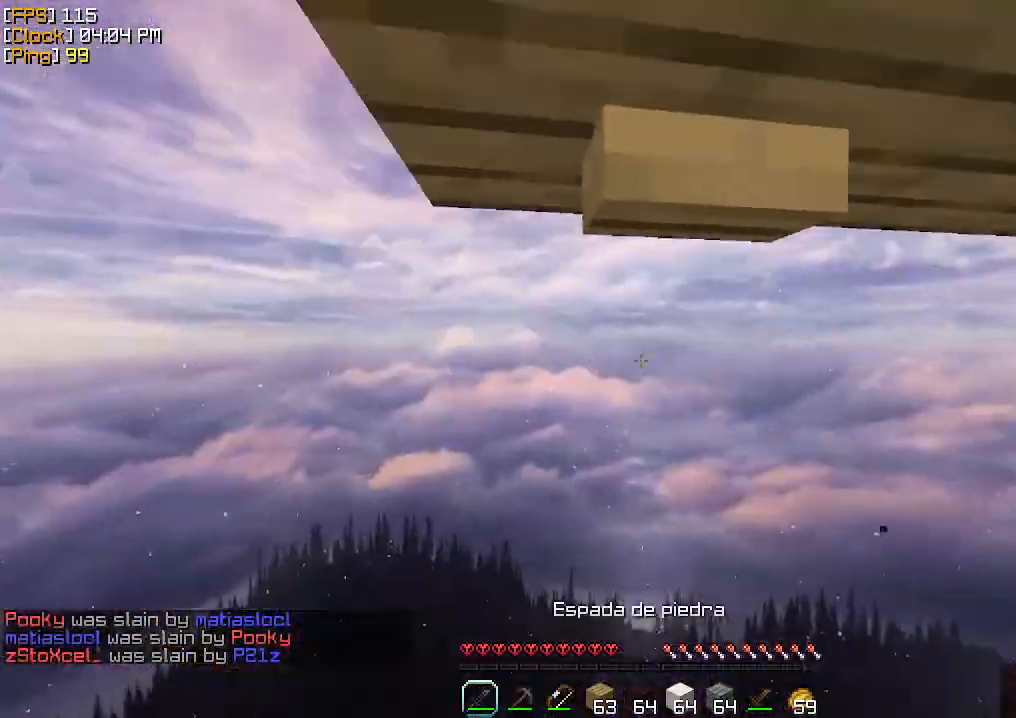
{"keys": ["w"], "mouse": [], "events": [[67, "w", "down"], [100, "a", "down"], [200, "mouse_left", "up"], [267, "a", "up"], [400, "mouse_left", "down"], [433, "mouse_left", "up"]]}
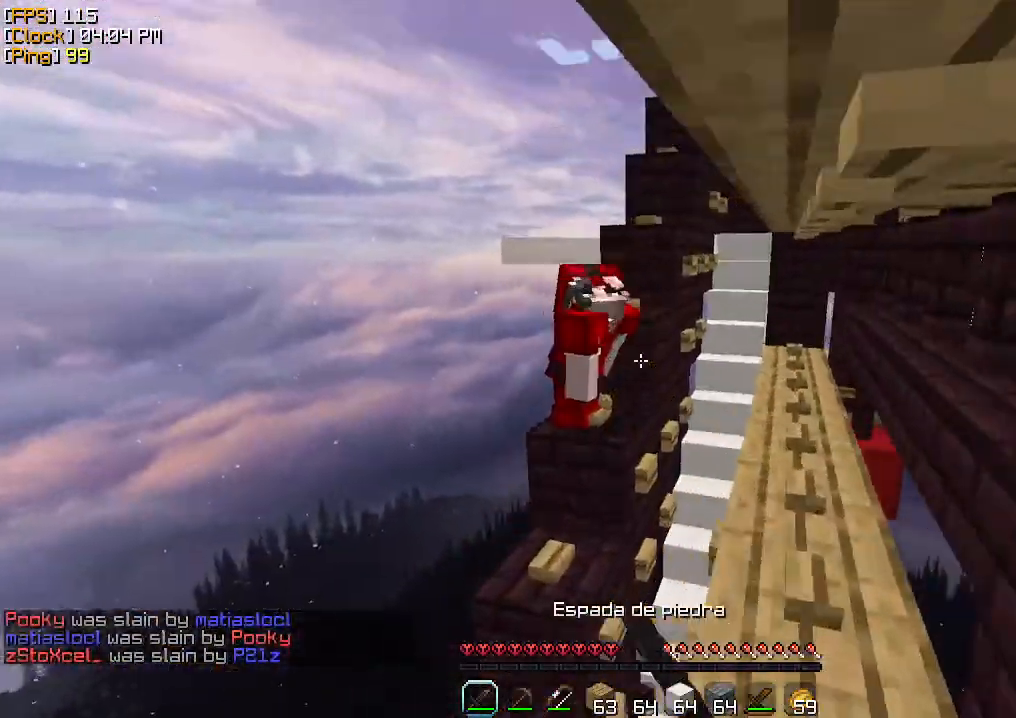
{"keys": ["a", "s"], "mouse": [], "events": [[200, "d", "down"], [233, "w", "up"], [333, "s", "down"], [367, "d", "up"], [467, "a", "down"]]}
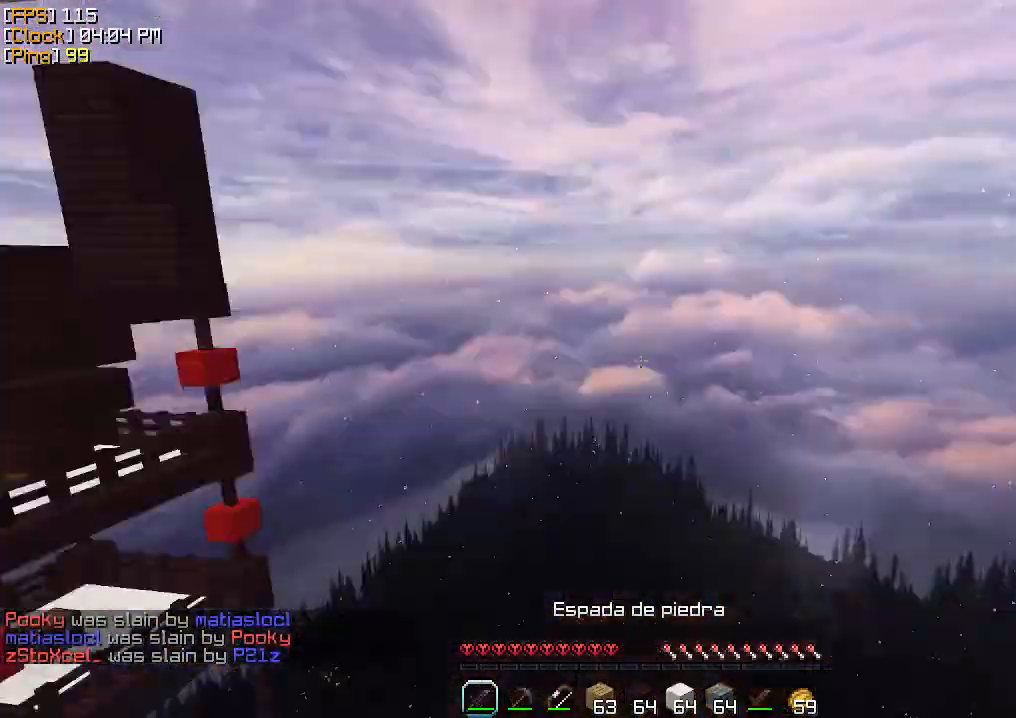
{"keys": ["w"], "mouse": ["right"], "events": [[133, "s", "up"], [133, "w", "down"], [367, "a", "up"], [400, "mouse_right", "down"]]}
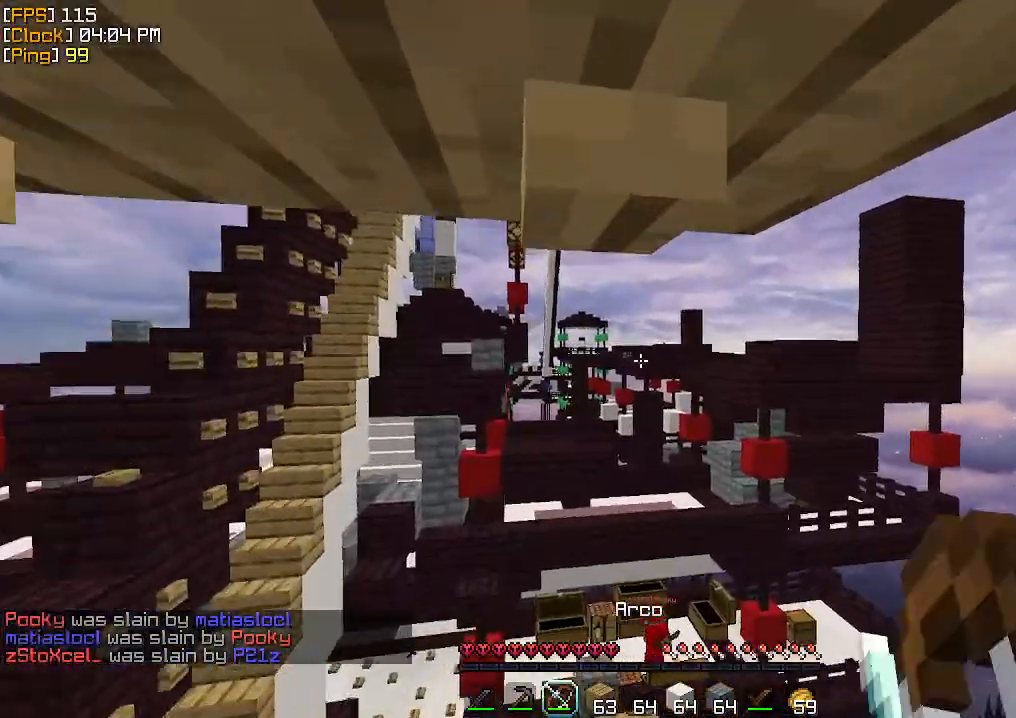
{"keys": ["w"], "mouse": ["right"], "events": [[200, "a", "down"], [333, "a", "up"]]}
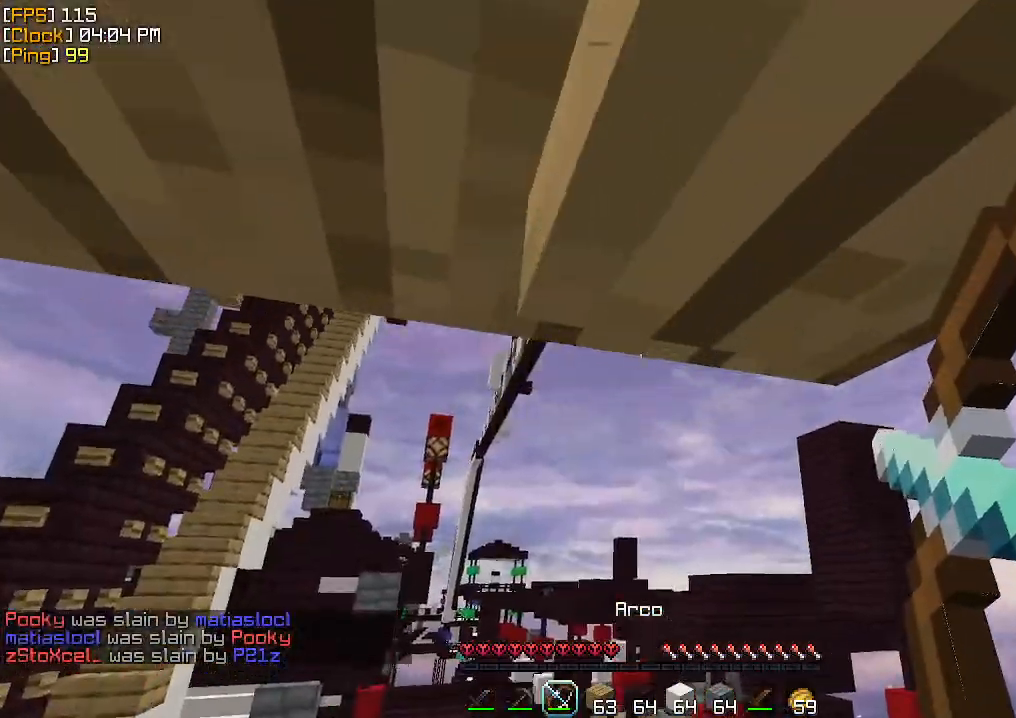
{"keys": ["a", "w"], "mouse": ["right"], "events": [[267, "a", "down"]]}
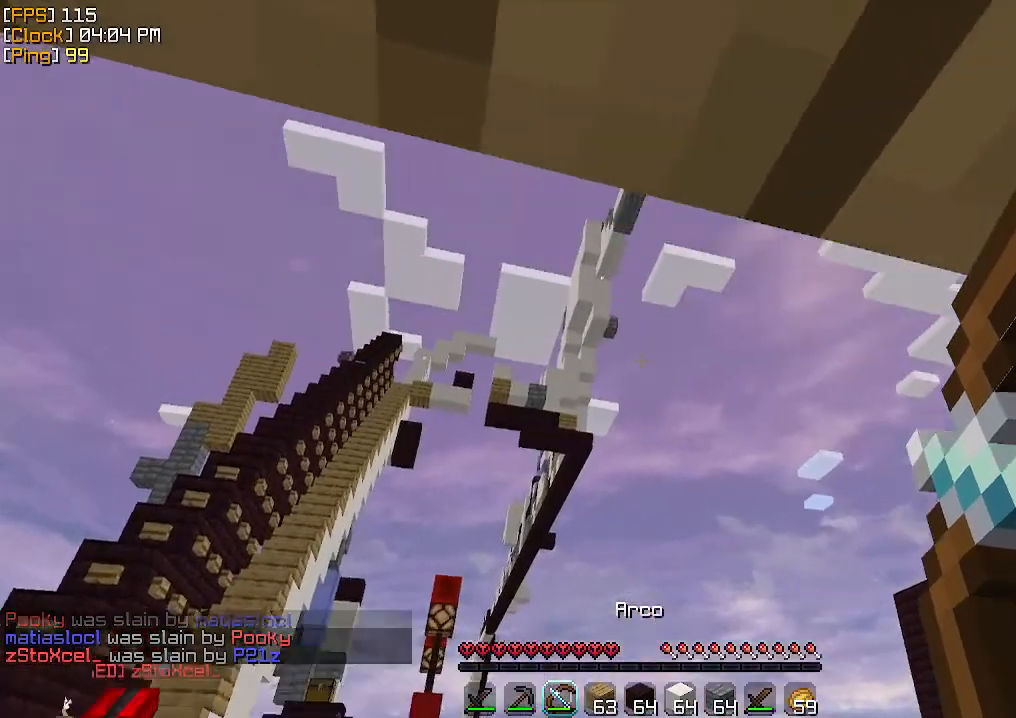
{"keys": ["a"], "mouse": ["right"], "events": [[500, "w", "up"]]}
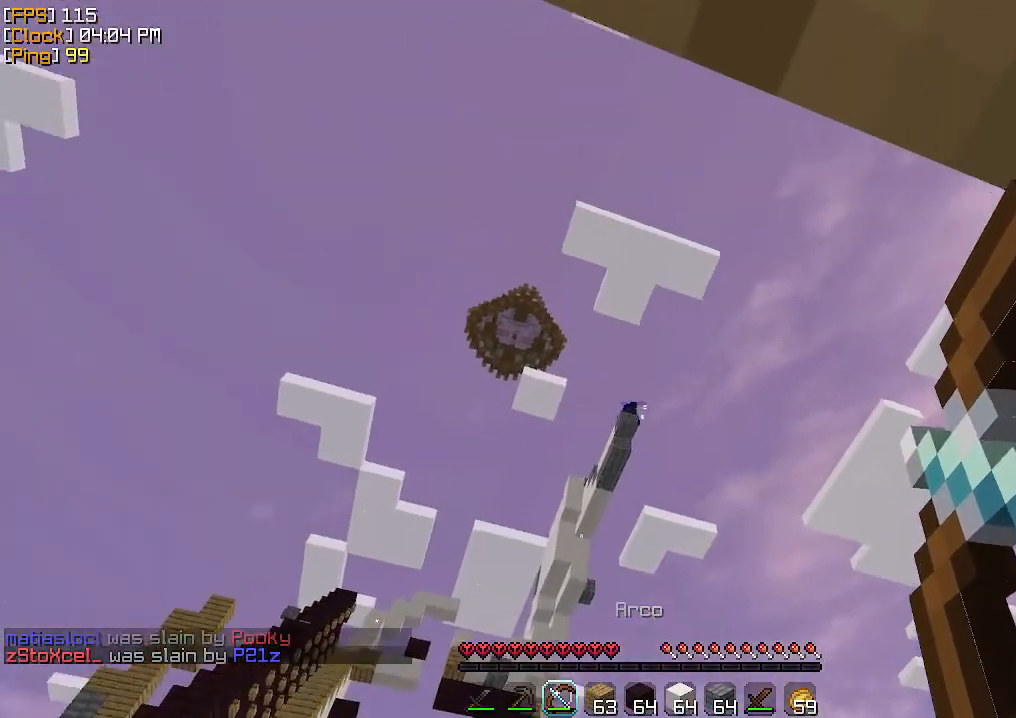
{"keys": [], "mouse": ["right"], "events": [[33, "a", "up"], [67, "mouse_right", "up"], [133, "mouse_right", "down"], [233, "s", "down"], [400, "s", "up"]]}
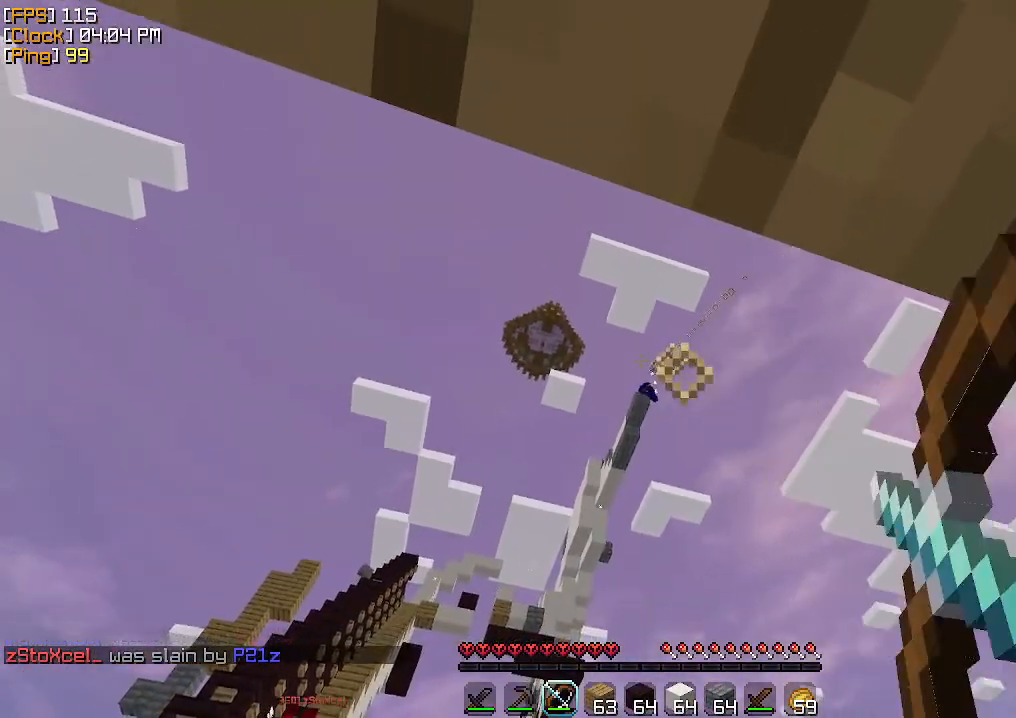
{"keys": ["w"], "mouse": ["right"], "events": [[467, "w", "down"]]}
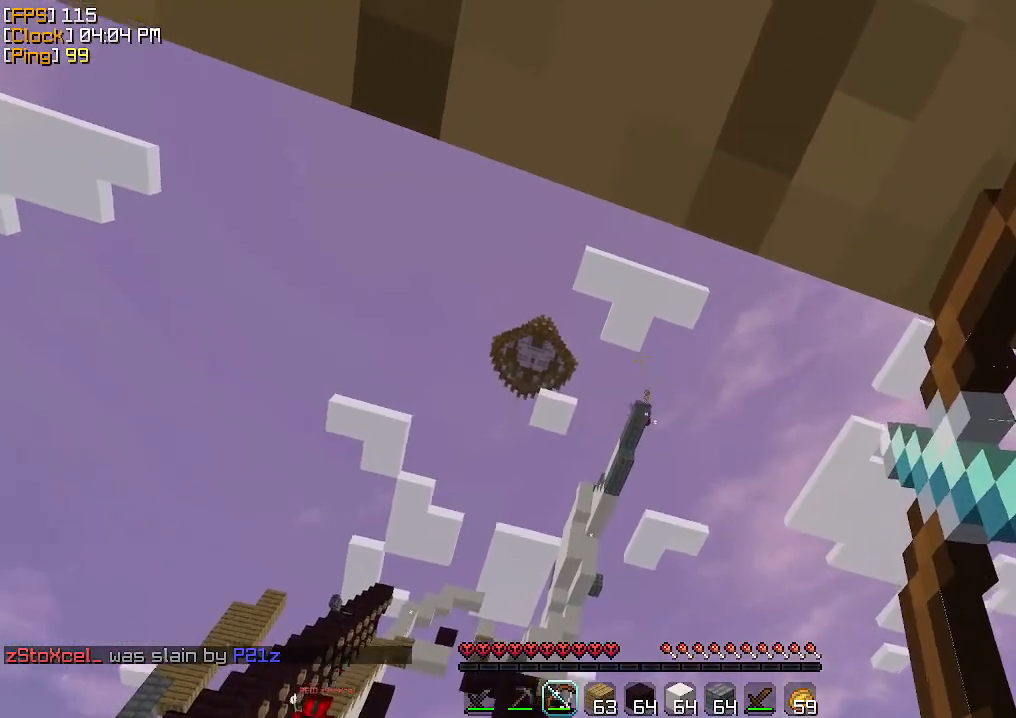
{"keys": [], "mouse": ["right"], "events": [[200, "mouse_right", "up"], [233, "w", "up"], [267, "mouse_right", "down"]]}
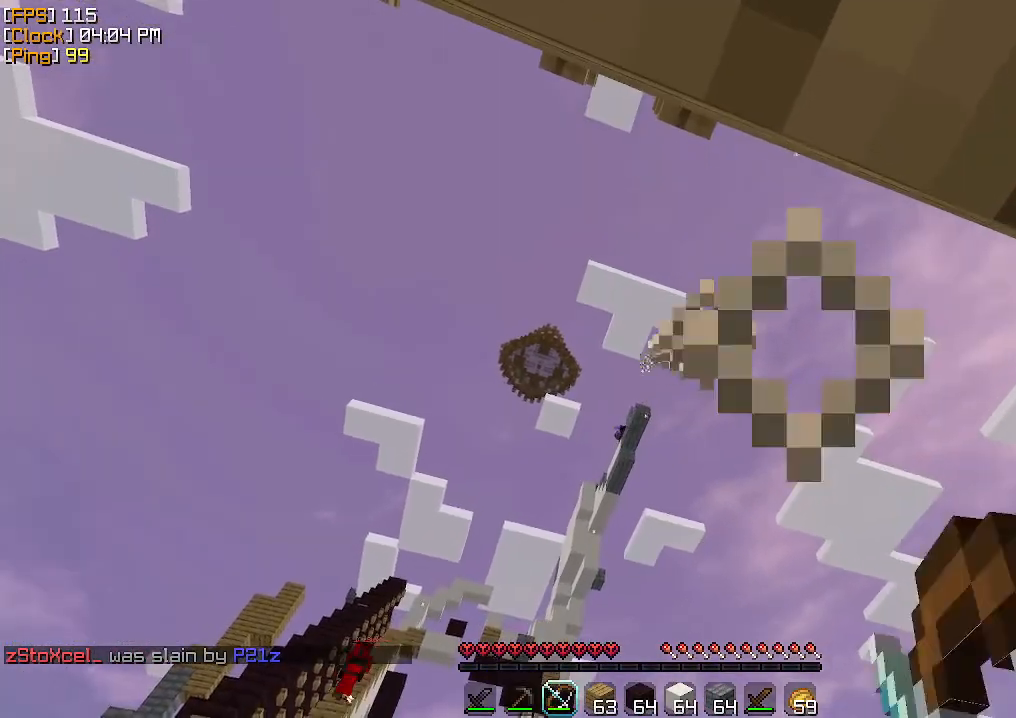
{"keys": [], "mouse": ["right"], "events": []}
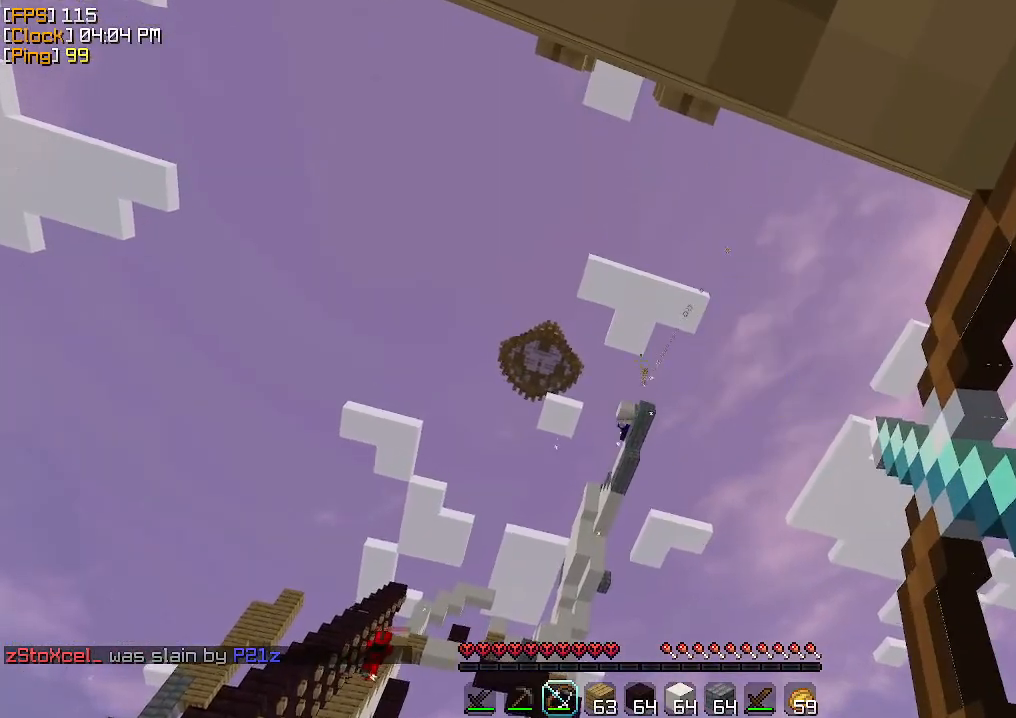
{"keys": [], "mouse": ["right"], "events": [[133, "mouse_right", "up"], [200, "mouse_right", "down"]]}
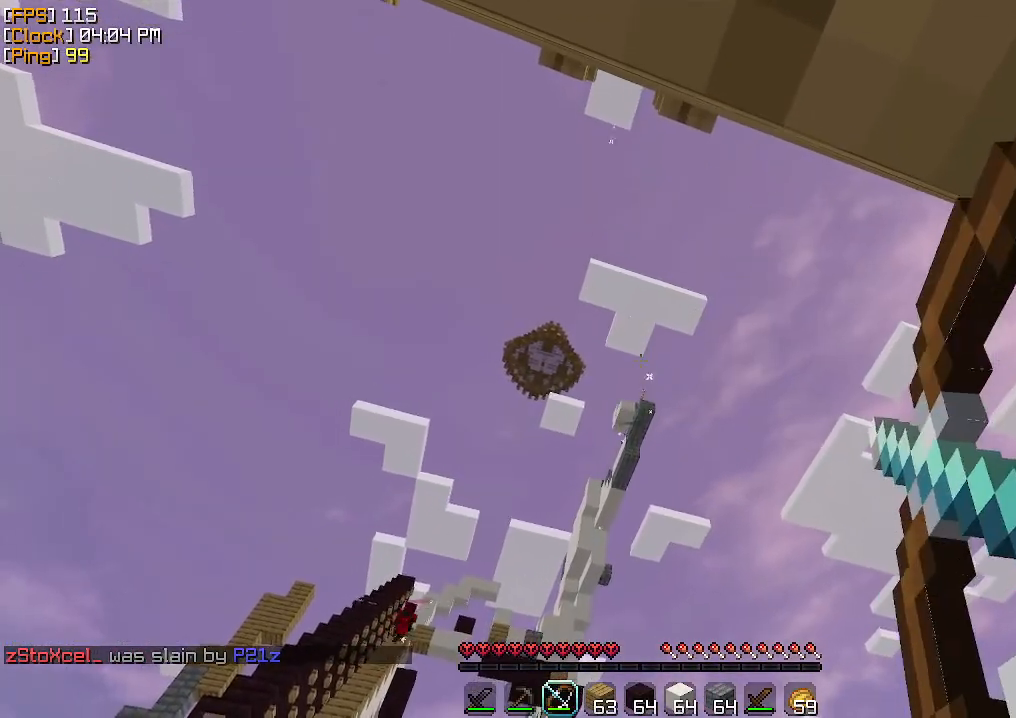
{"keys": ["d"], "mouse": ["right"], "events": [[467, "d", "down"]]}
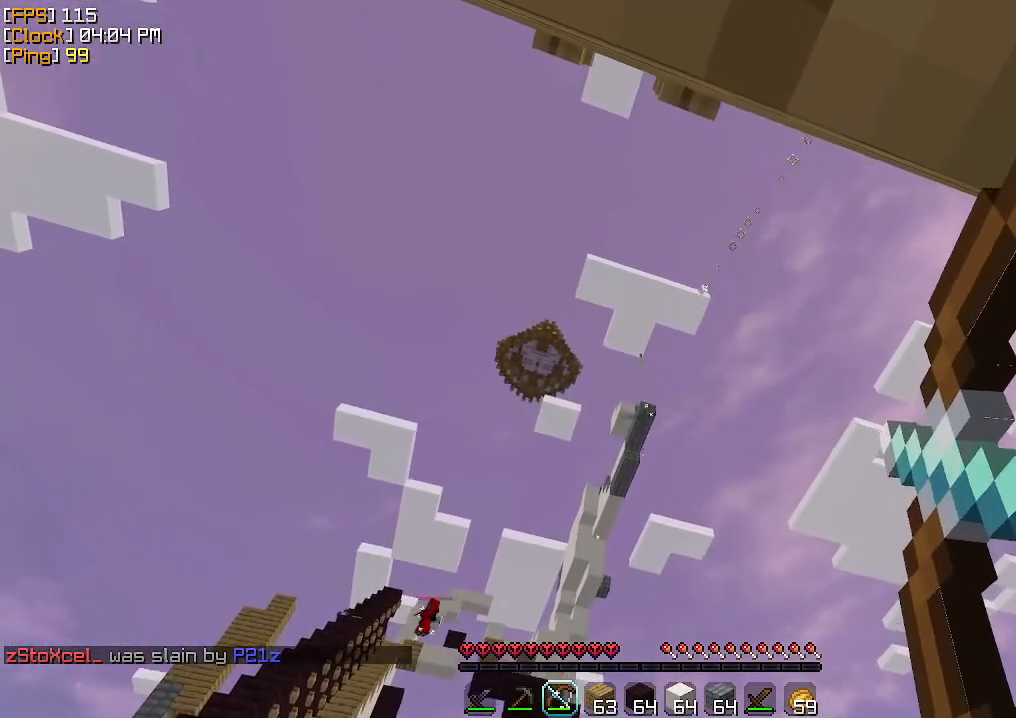
{"keys": ["s"], "mouse": ["right"], "events": [[200, "d", "up"], [267, "mouse_right", "up"], [367, "mouse_right", "down"], [400, "s", "down"]]}
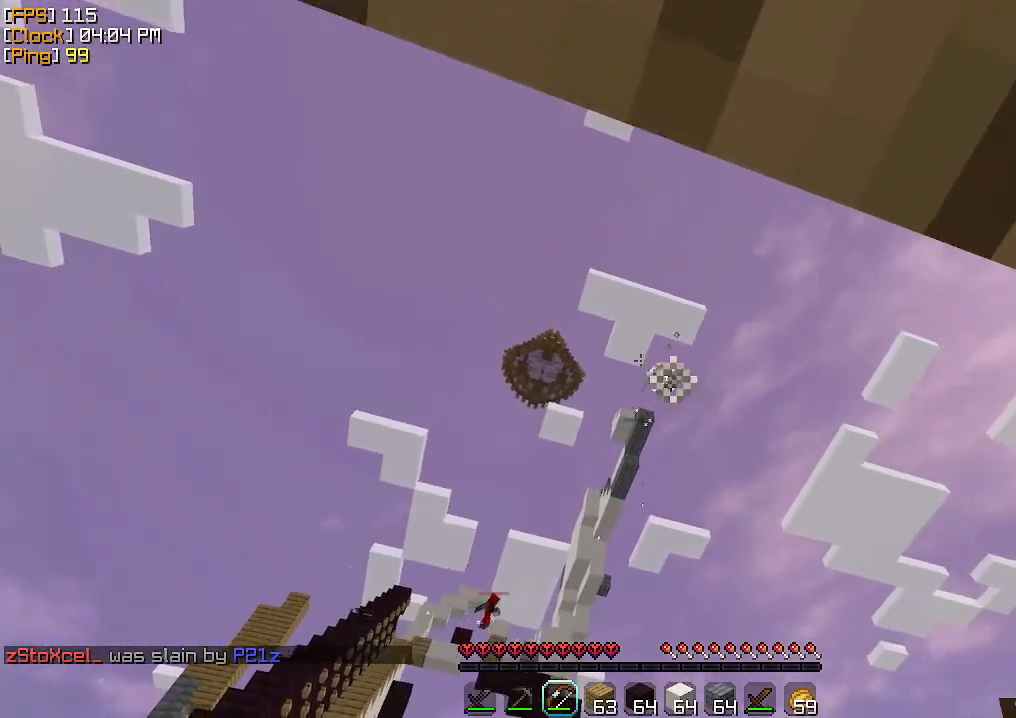
{"keys": [], "mouse": ["right"], "events": [[300, "s", "up"]]}
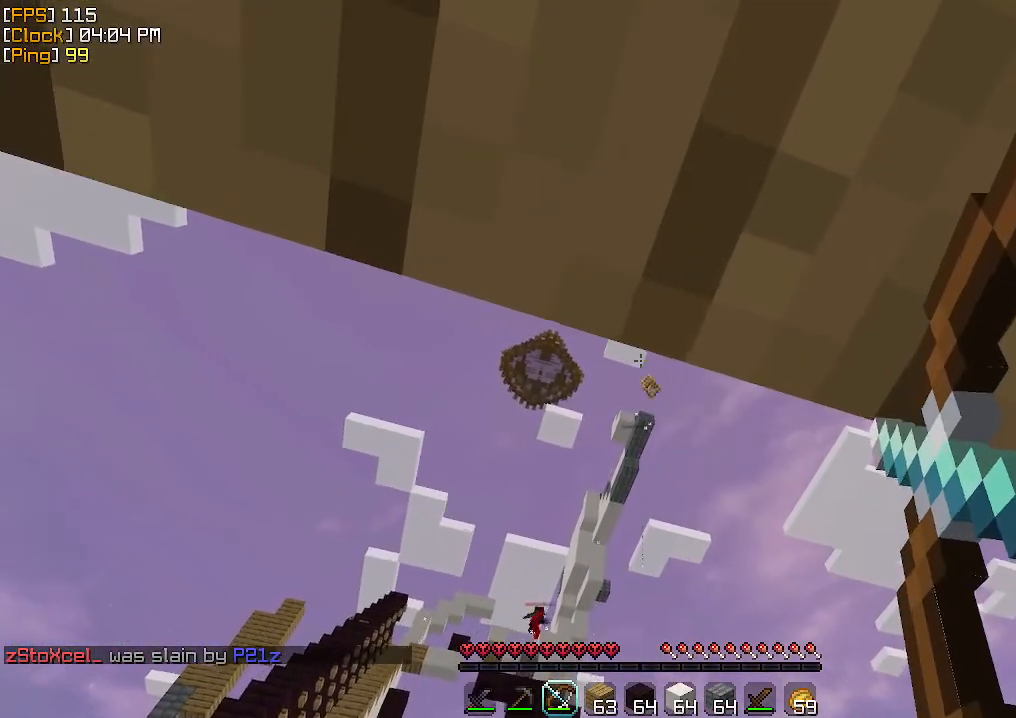
{"keys": [], "mouse": ["right"], "events": [[67, "w", "down"], [133, "w", "up"], [367, "w", "down"], [500, "w", "up"]]}
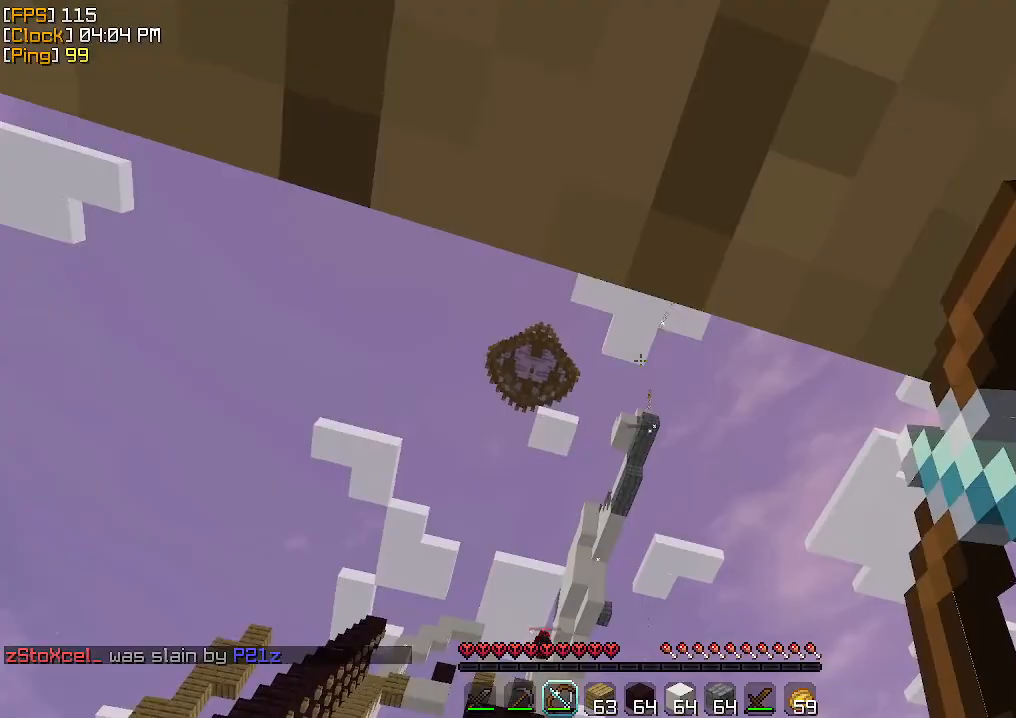
{"keys": ["w"], "mouse": ["right"], "events": [[133, "mouse_right", "up"], [233, "mouse_right", "down"], [233, "w", "down"]]}